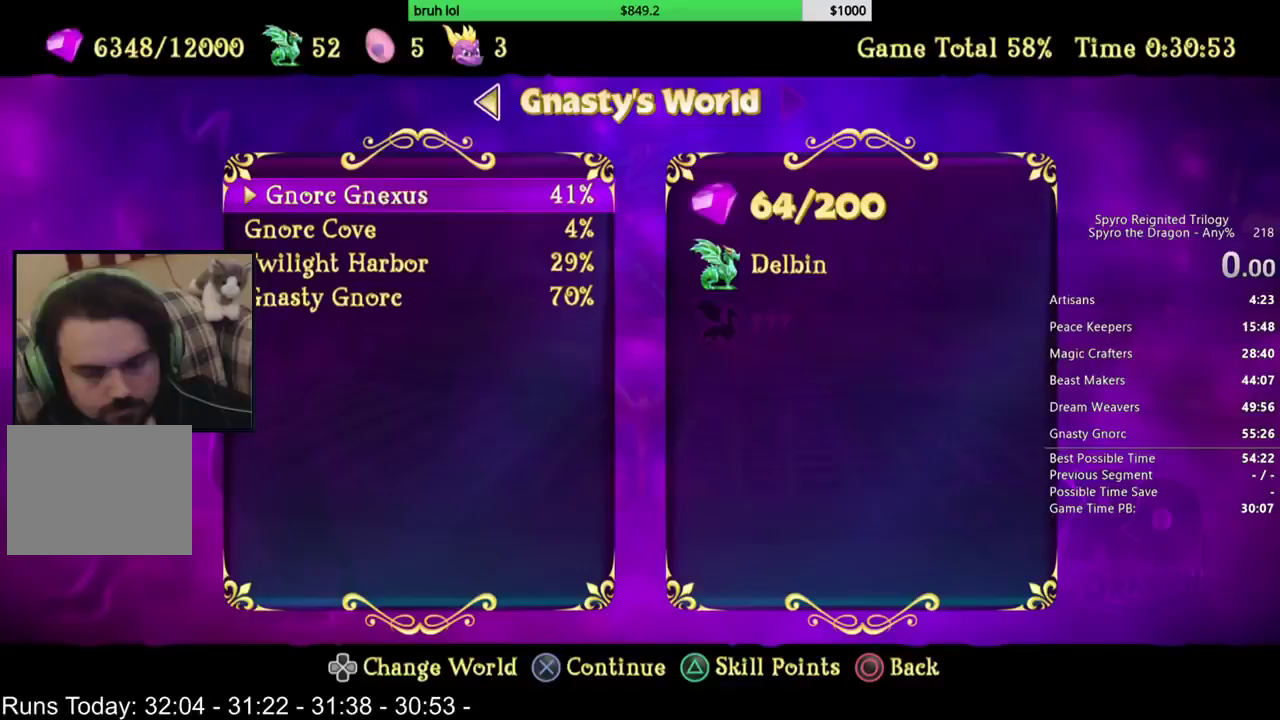
Gameplay with a controller (PlayStation layout); each line is a JSON object with the inputs held at the frame after it. "events" lists button and stick changes between this image and that frame as [ms after this image, input, new state], when the widget could be followed in between. This overlay highlights the sticks when they move; stick clicks (L3 R3) are not distinguishable. Not read: L3 R3.
{"buttons": [], "left_stick": "center", "right_stick": "center", "events": []}
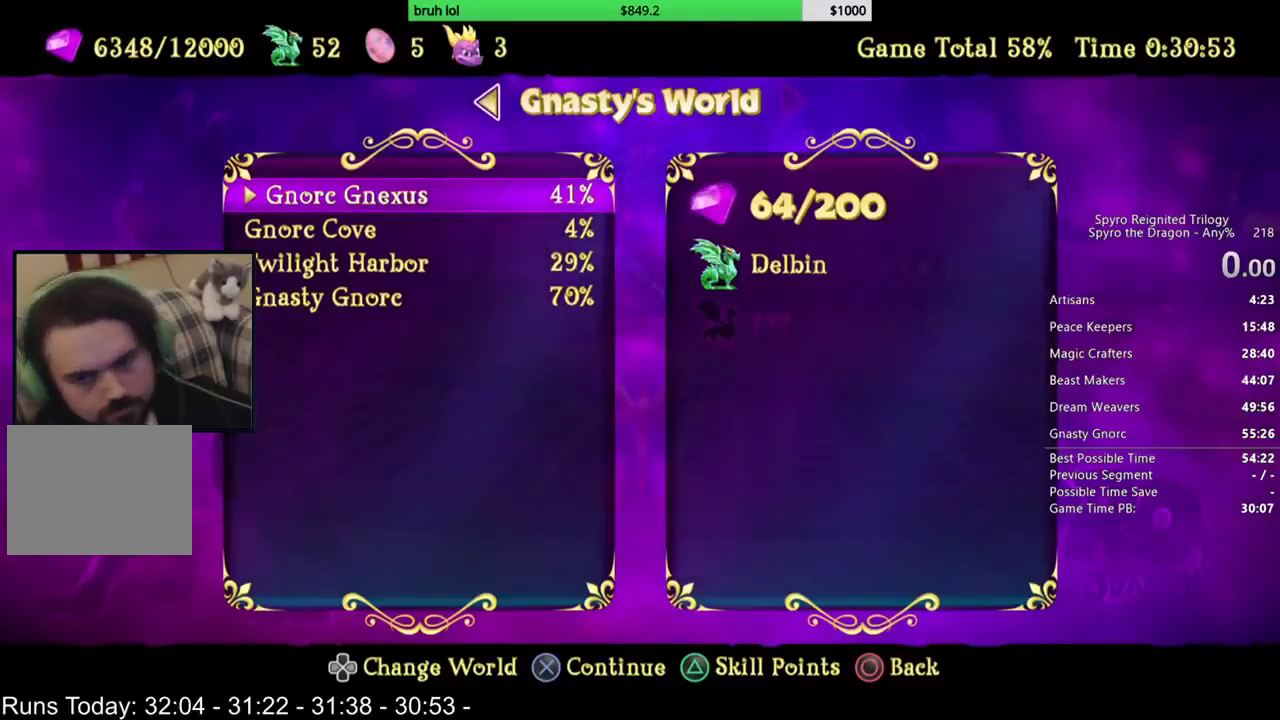
{"buttons": [], "left_stick": "center", "right_stick": "center", "events": []}
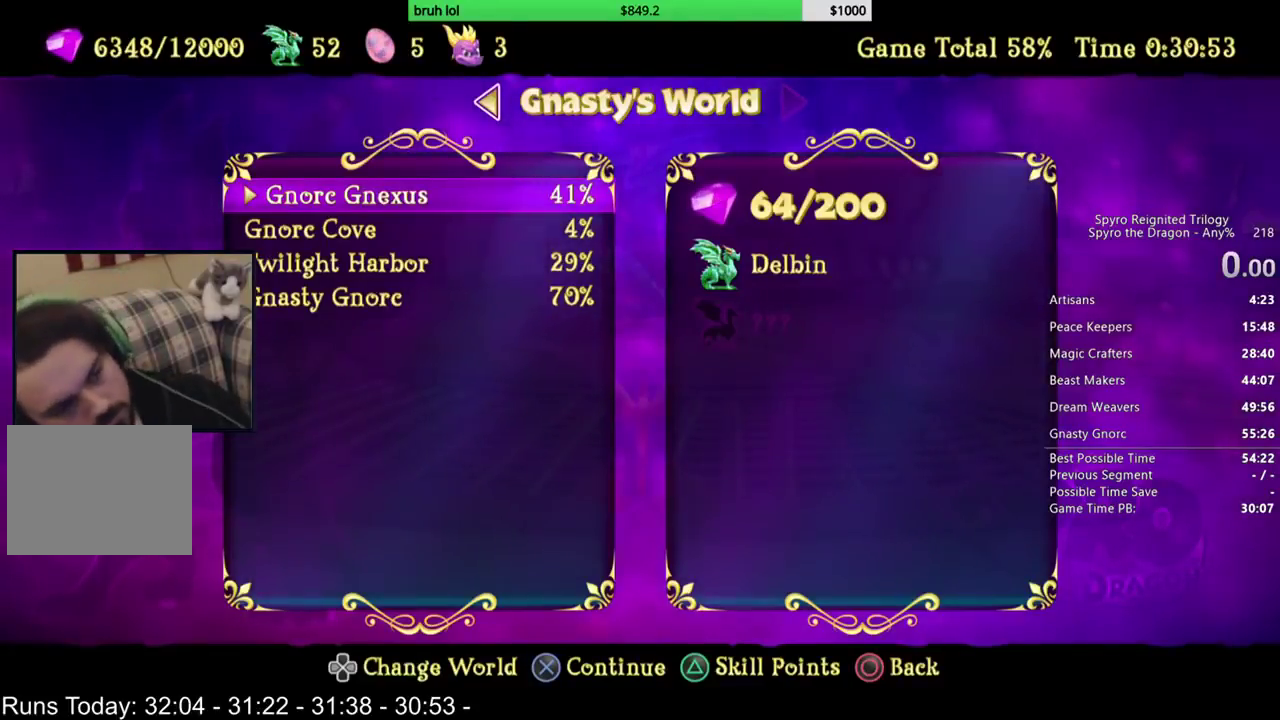
{"buttons": [], "left_stick": "center", "right_stick": "center", "events": []}
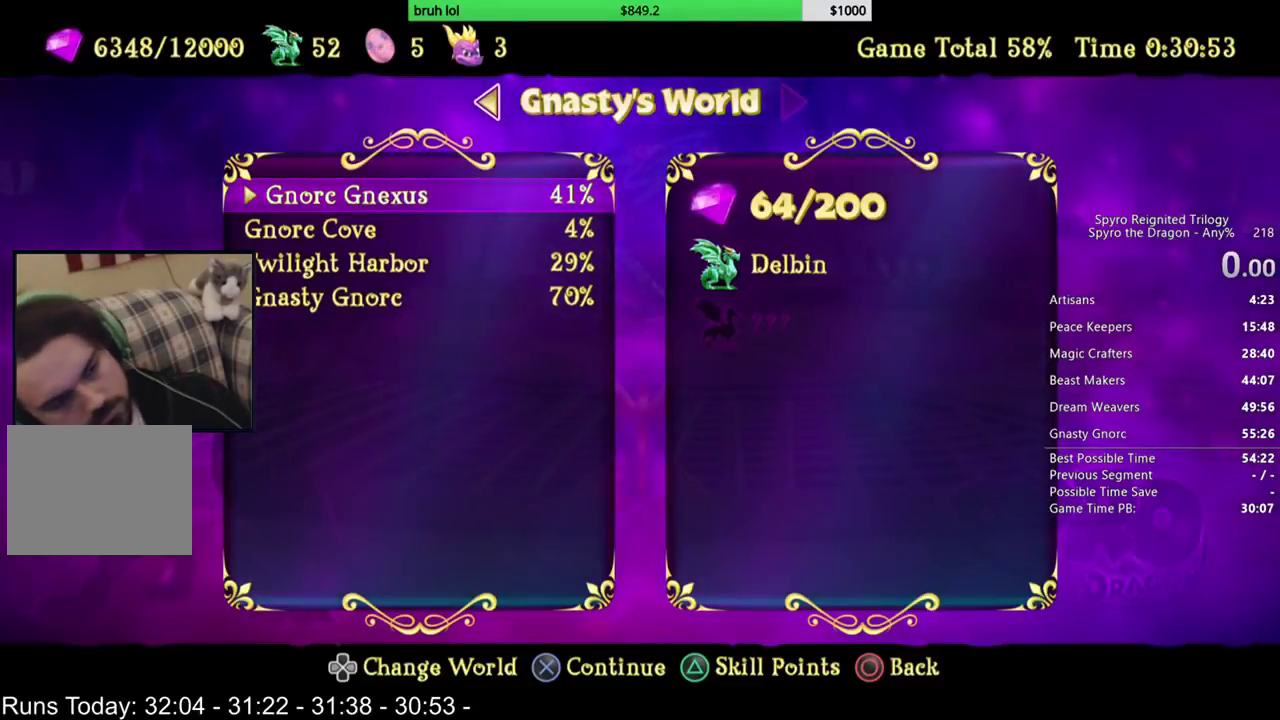
{"buttons": [], "left_stick": "center", "right_stick": "center", "events": []}
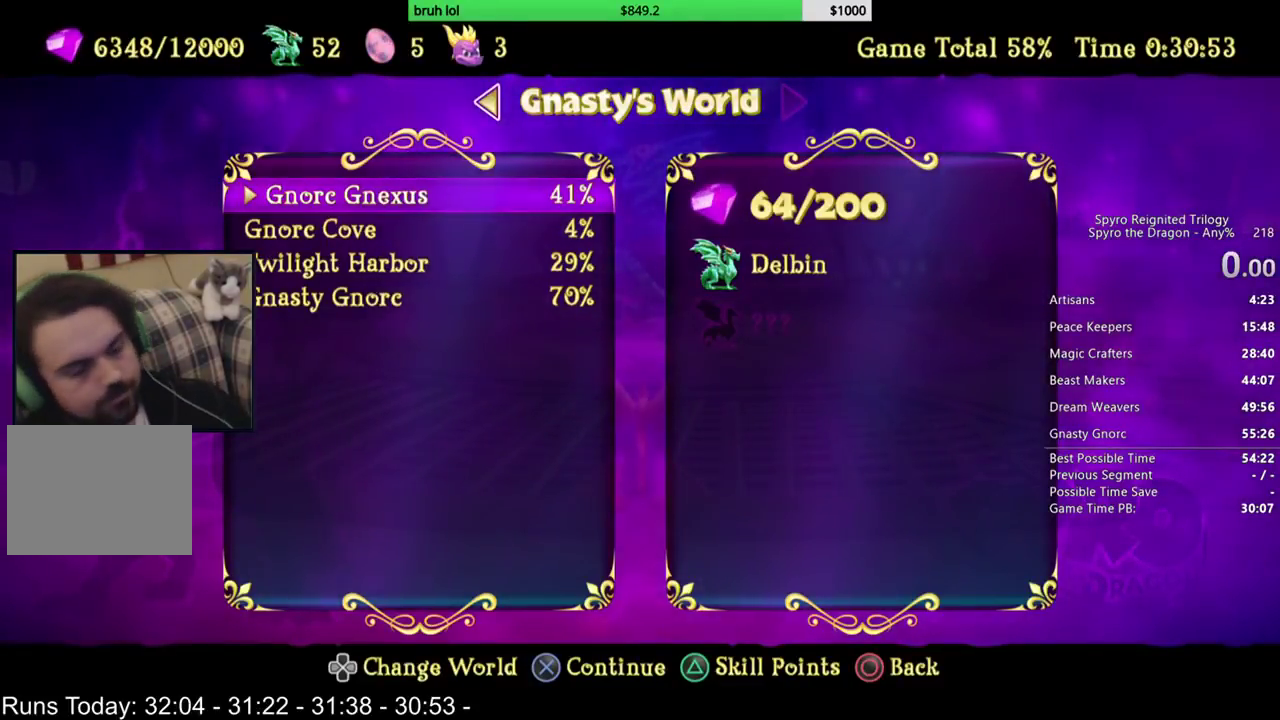
{"buttons": ["CIRCLE"], "left_stick": "center", "right_stick": "center", "events": [[483, "CIRCLE", "down"]]}
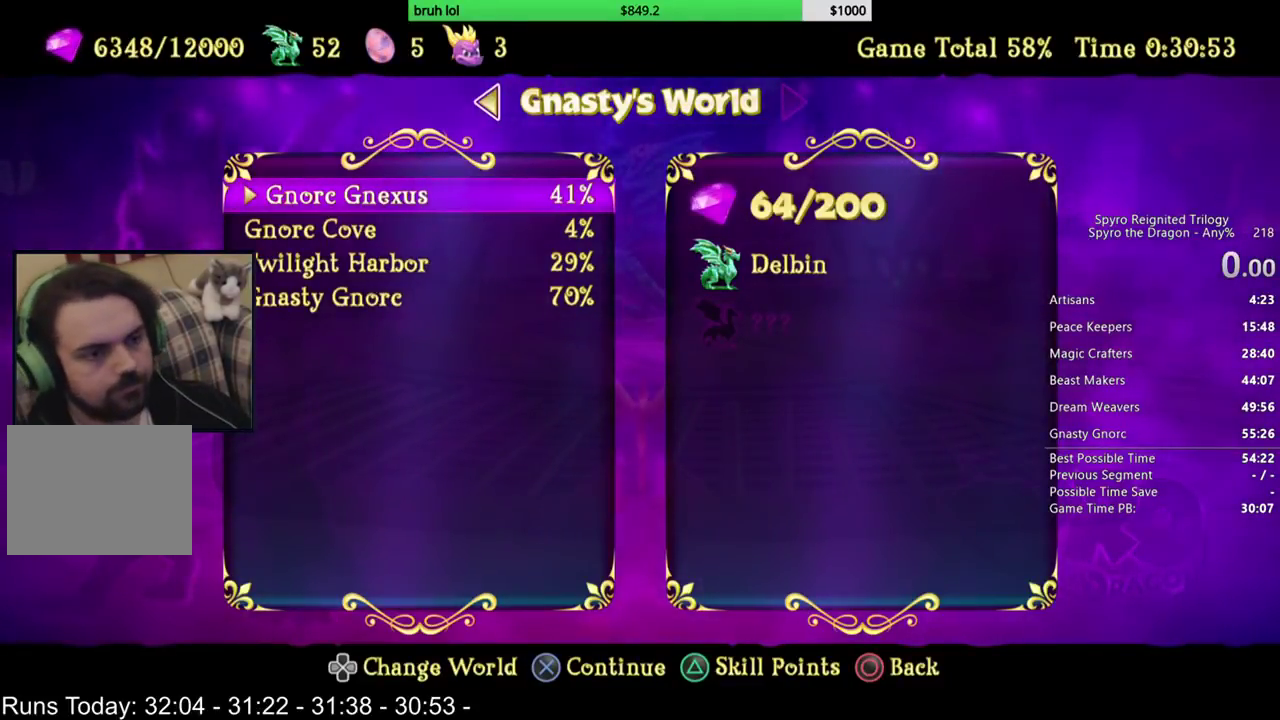
{"buttons": [], "left_stick": "center", "right_stick": "center", "events": [[117, "CIRCLE", "up"]]}
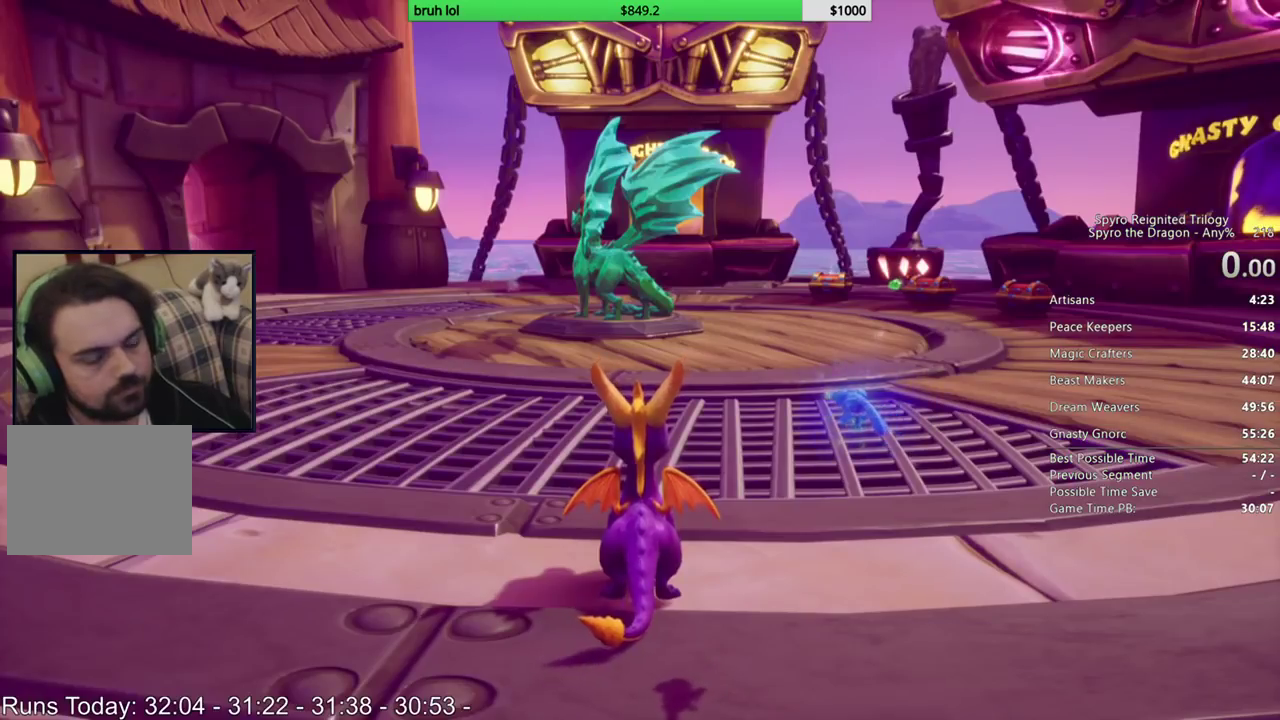
{"buttons": [], "left_stick": "center", "right_stick": "center", "events": [[350, "START", "down"], [483, "START", "up"]]}
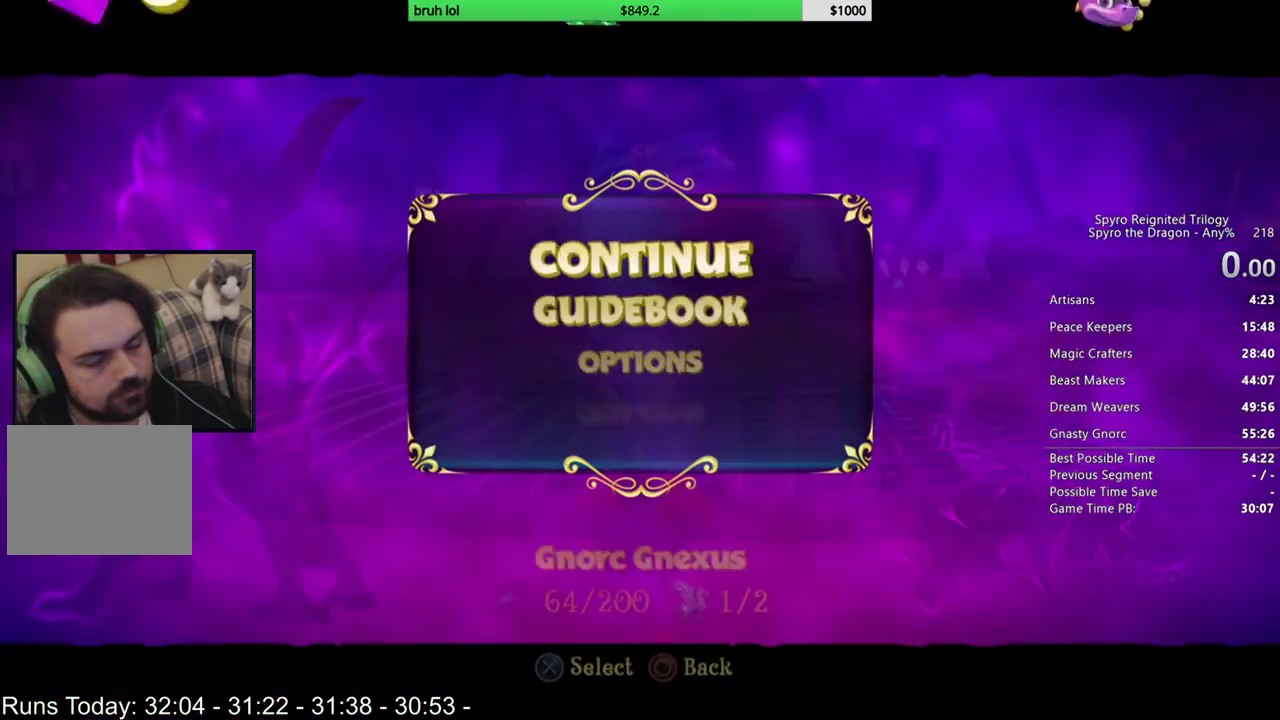
{"buttons": [], "left_stick": "center", "right_stick": "center", "events": []}
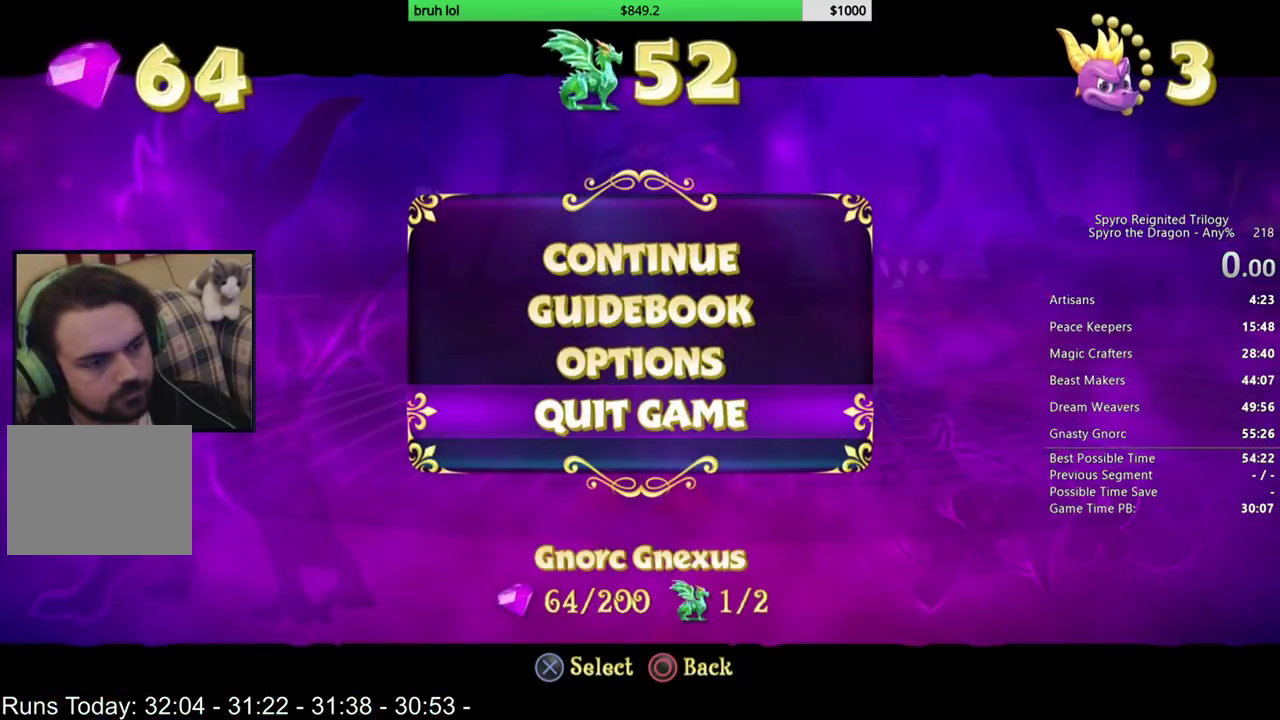
{"buttons": [], "left_stick": "center", "right_stick": "center", "events": [[17, "CROSS", "down"], [117, "CROSS", "up"], [117, "DPAD_UP", "down"], [183, "CROSS", "down"], [217, "DPAD_UP", "up"], [317, "CROSS", "up"]]}
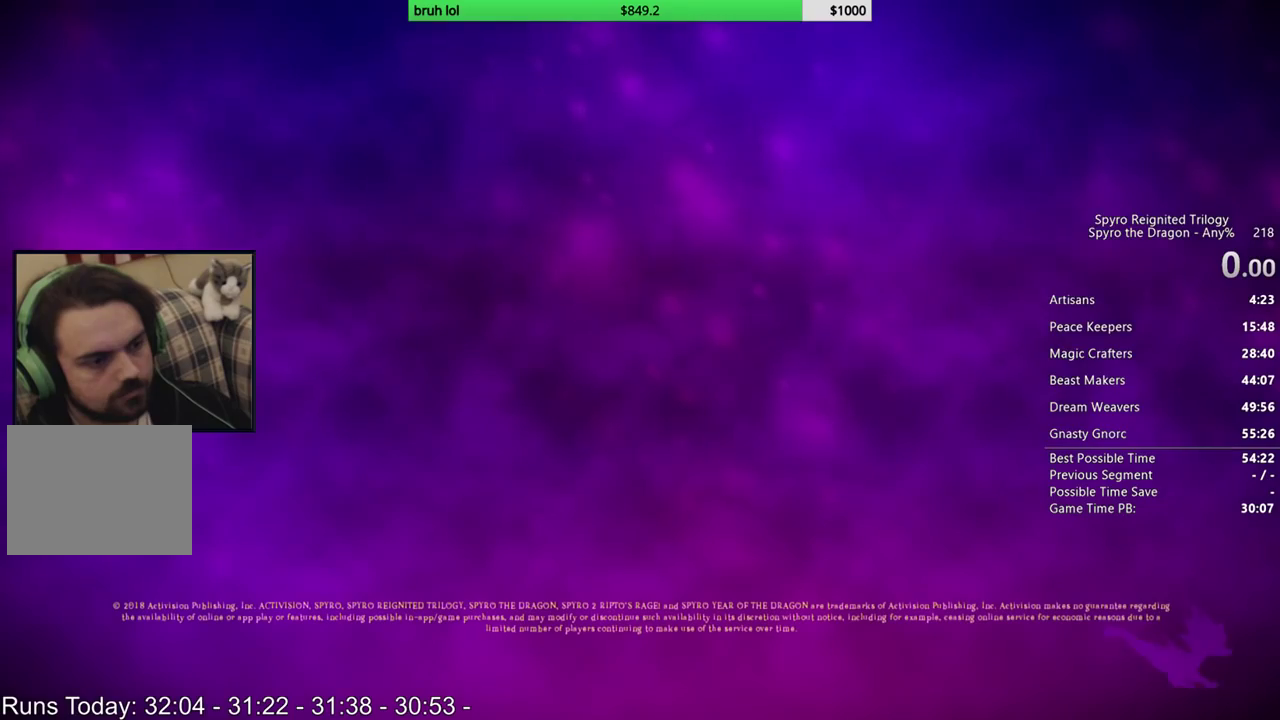
{"buttons": [], "left_stick": "center", "right_stick": "center", "events": []}
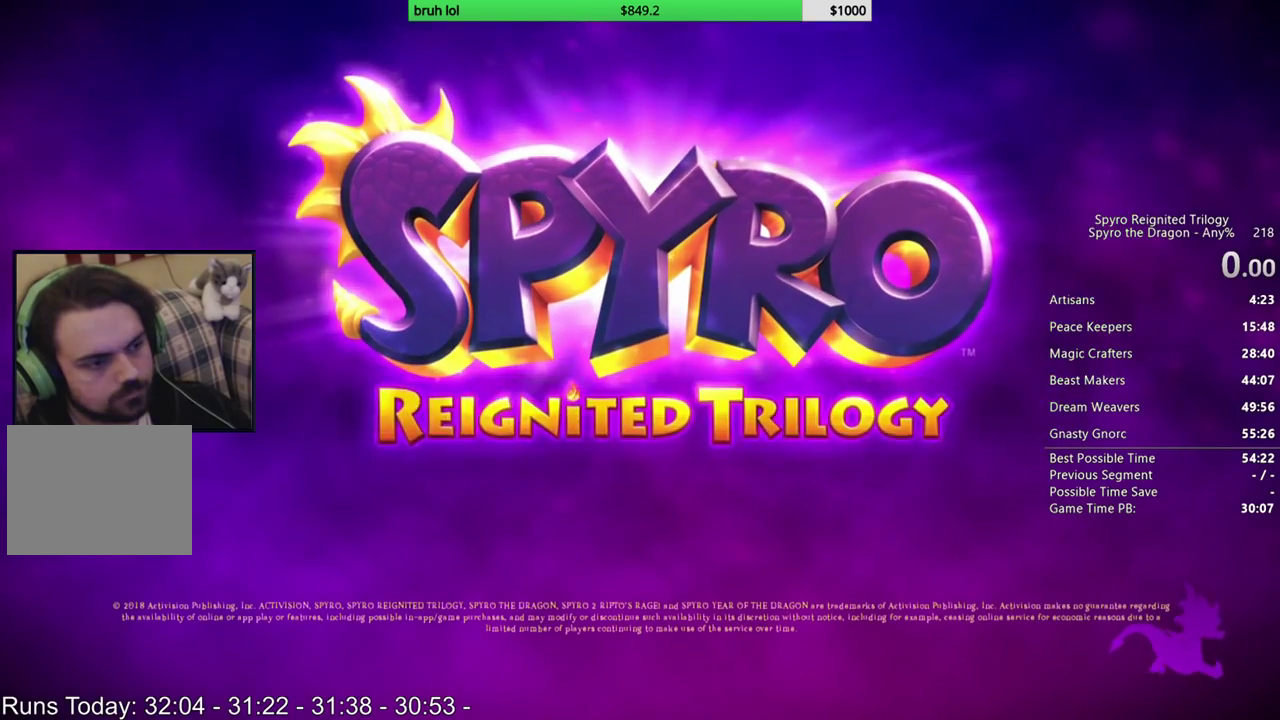
{"buttons": ["DPAD_DOWN"], "left_stick": "center", "right_stick": "center", "events": [[483, "DPAD_DOWN", "down"]]}
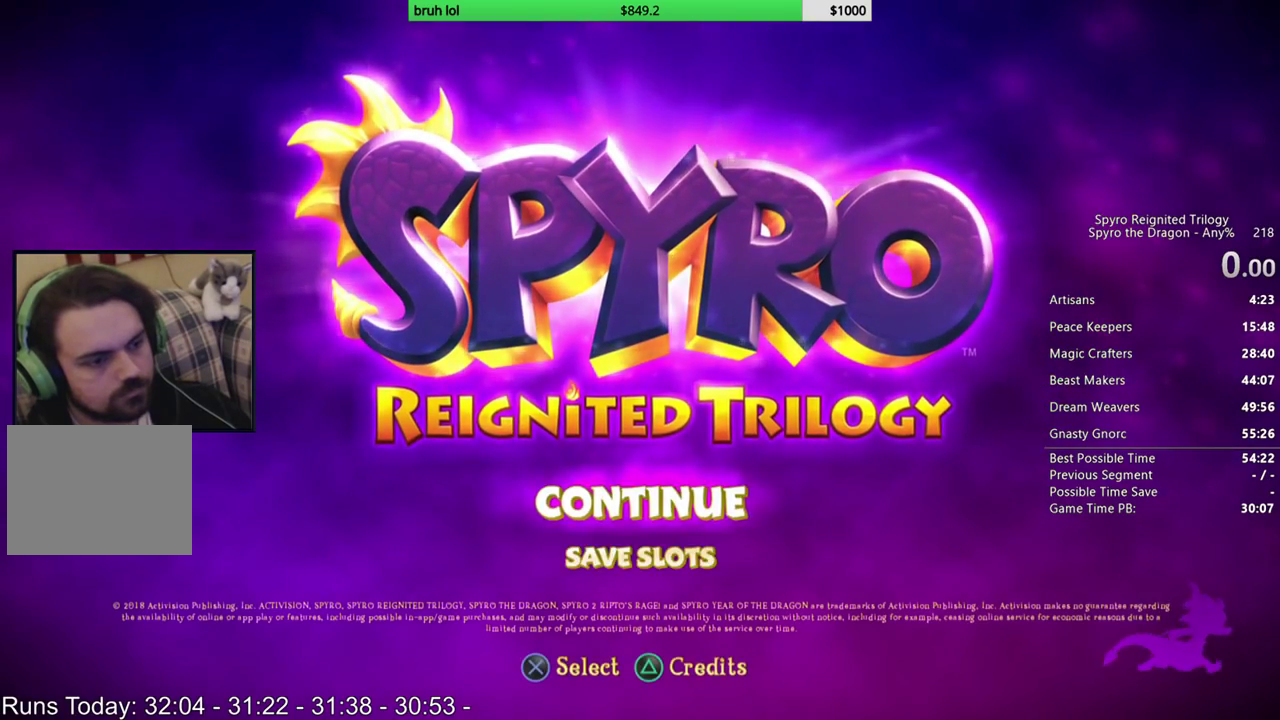
{"buttons": ["TRIANGLE"], "left_stick": "center", "right_stick": "center", "events": [[83, "DPAD_DOWN", "up"], [117, "CROSS", "down"], [250, "CROSS", "up"], [417, "TRIANGLE", "down"]]}
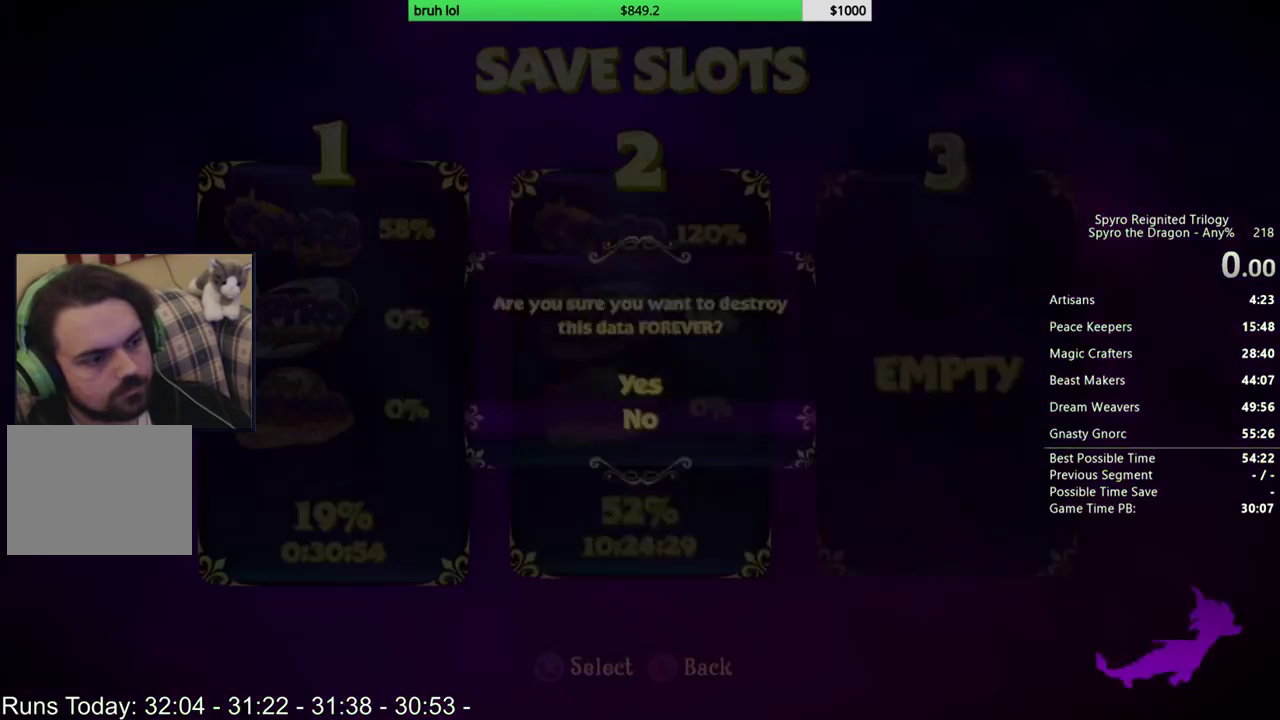
{"buttons": ["CROSS"], "left_stick": "center", "right_stick": "center", "events": [[50, "TRIANGLE", "up"], [83, "DPAD_UP", "down"], [183, "CROSS", "down"], [183, "DPAD_UP", "up"], [317, "CROSS", "up"], [400, "CROSS", "down"]]}
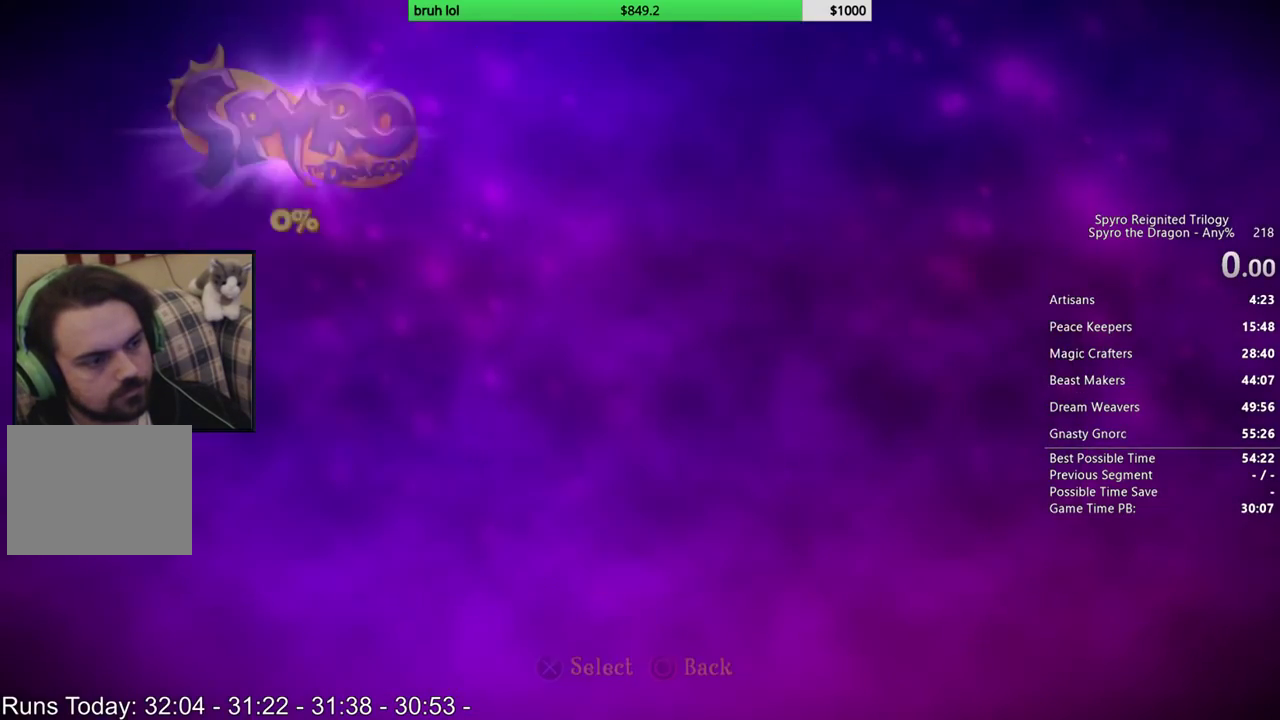
{"buttons": [], "left_stick": "center", "right_stick": "center", "events": [[17, "CROSS", "up"]]}
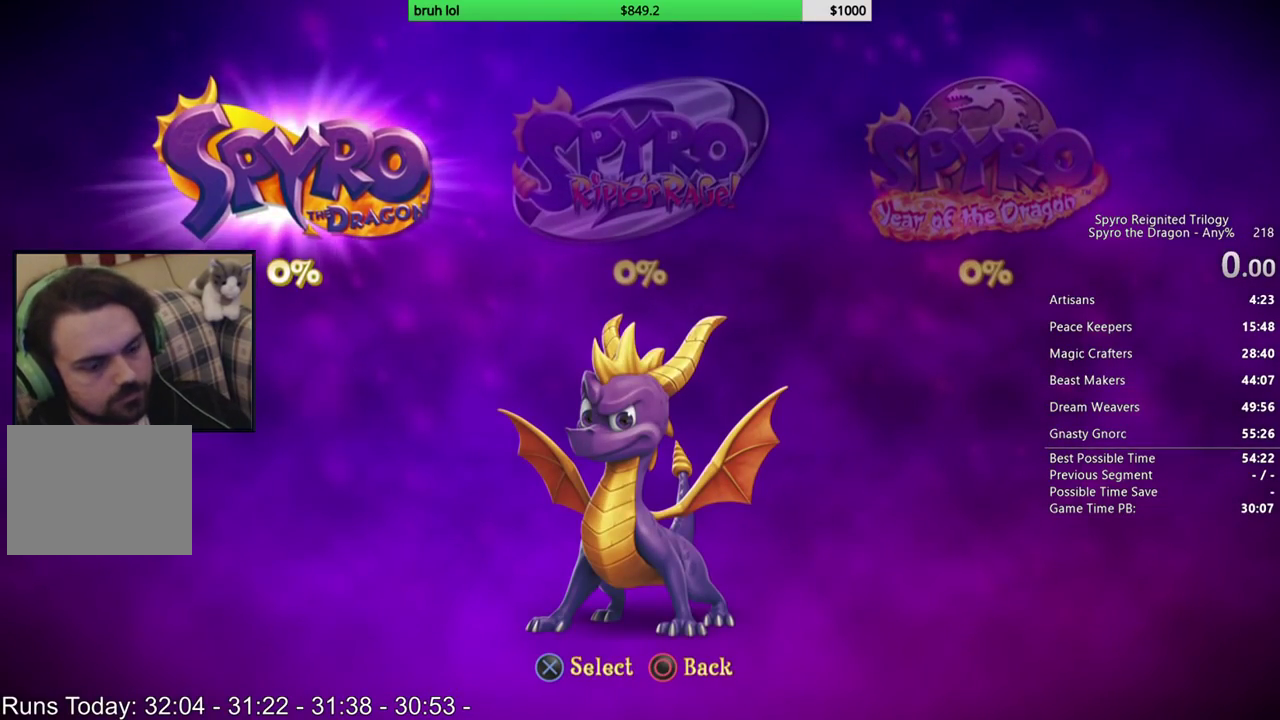
{"buttons": ["CROSS"], "left_stick": "center", "right_stick": "center", "events": [[417, "CROSS", "down"]]}
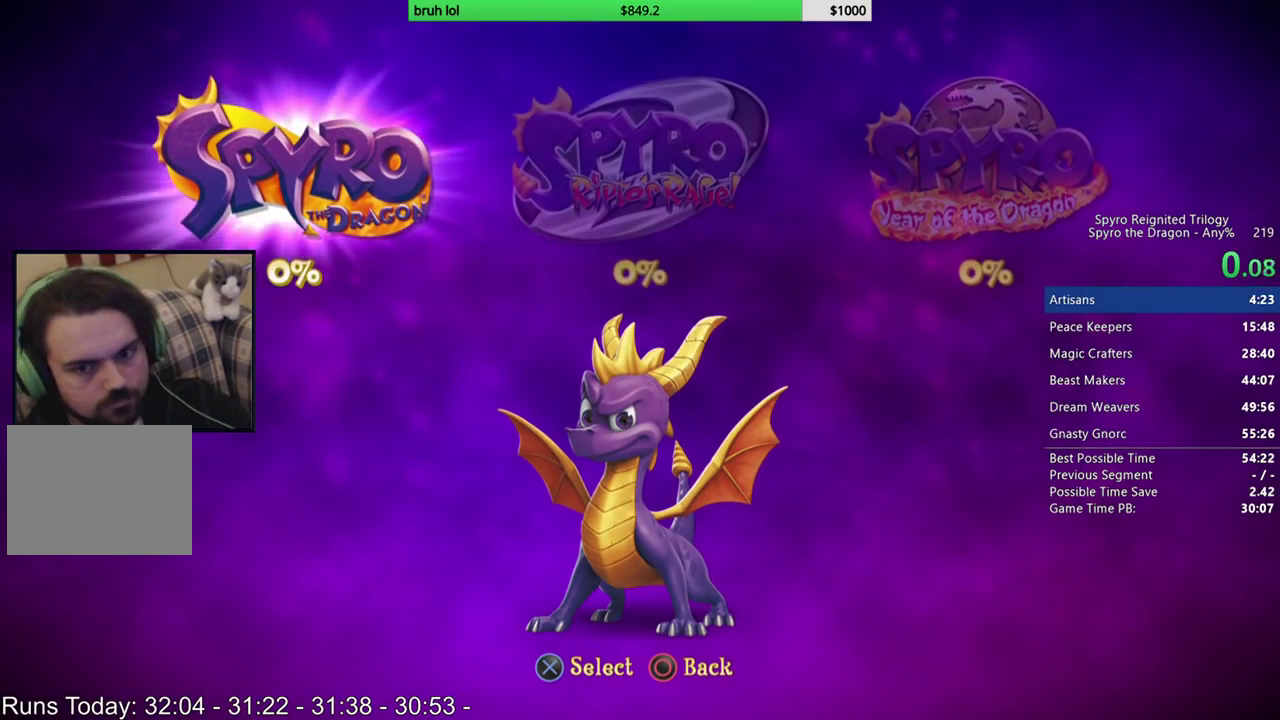
{"buttons": [], "left_stick": "center", "right_stick": "center", "events": [[50, "CROSS", "up"]]}